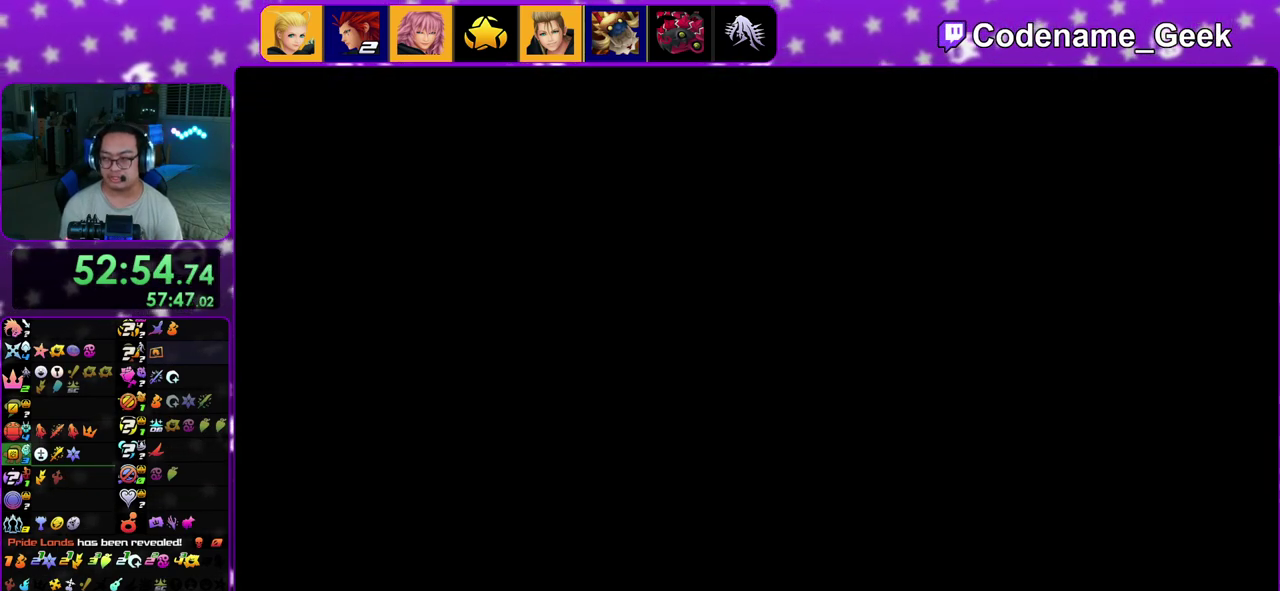
Gameplay with a controller (Nintendo layout); each line is a JSON object with the inputs held at the frame after it (dt_ms = milliseconds from this image to that frame). "events" lists button and stick changes between this image and that frame as [ms after this image, input, new state], when the widget could be followed in between. This overlay highlights the sticks when they move; stick clicks (L3 R3) are not distinguishable. Not read: L3 R3.
{"dt_ms": 600, "buttons": ["A", "B"], "left_stick": "center", "right_stick": "center", "events": [[33, "B", "up"], [83, "A", "up"], [117, "B", "down"], [167, "A", "down"], [200, "B", "up"], [283, "B", "down"], [333, "B", "up"], [400, "A", "up"], [400, "B", "down"], [450, "A", "down"], [483, "B", "up"], [533, "A", "up"], [533, "B", "down"], [600, "A", "down"]]}
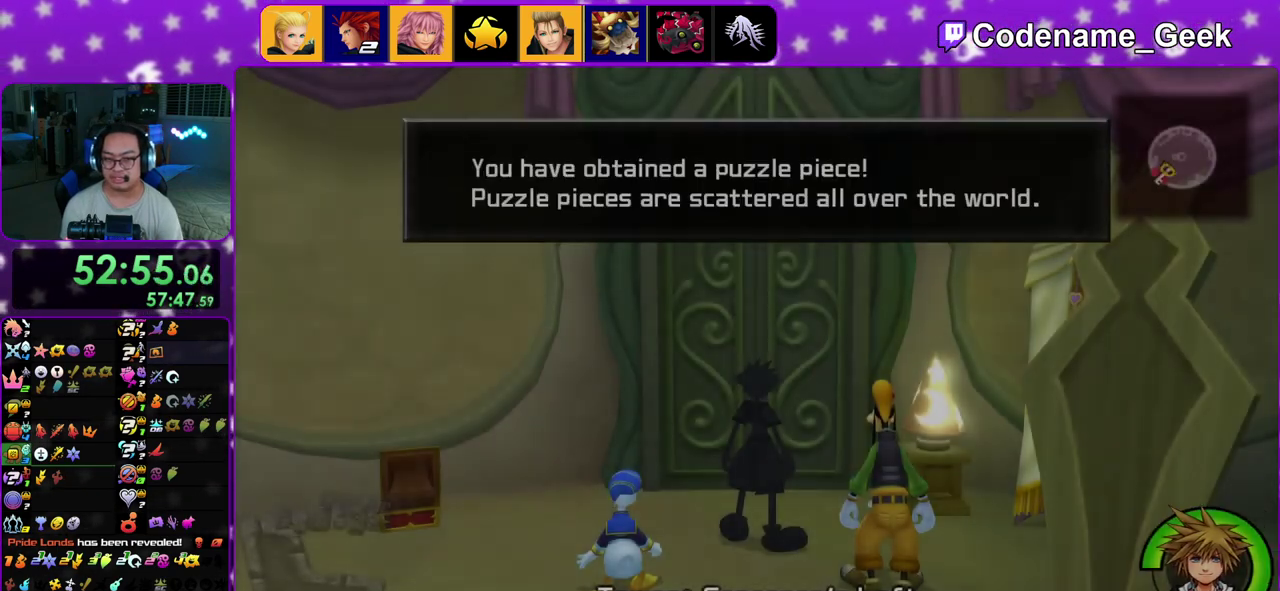
{"dt_ms": 400, "buttons": [], "left_stick": "up", "right_stick": "center", "events": [[17, "B", "up"], [100, "A", "up"], [100, "B", "down"], [150, "A", "down"], [183, "B", "up"], [233, "A", "up"], [350, "left_stick", "up"]]}
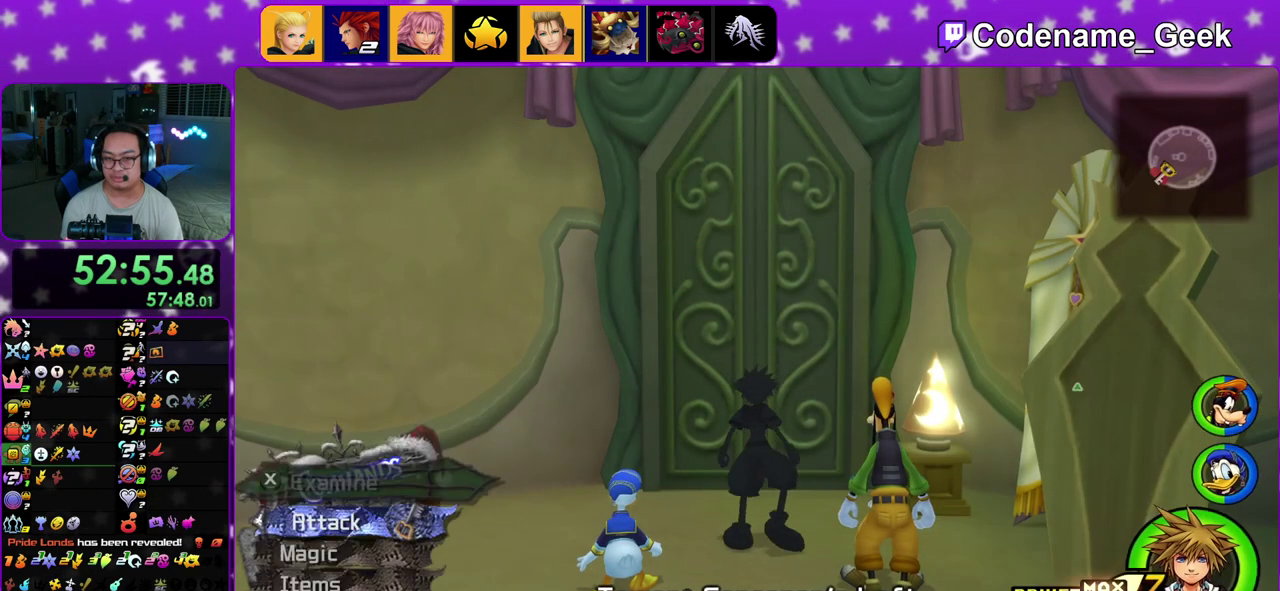
{"dt_ms": 700, "buttons": ["B"], "left_stick": "center", "right_stick": "center", "events": [[367, "B", "down"], [617, "A", "down"], [617, "B", "up"], [617, "left_stick", "center"], [667, "A", "up"], [667, "B", "down"]]}
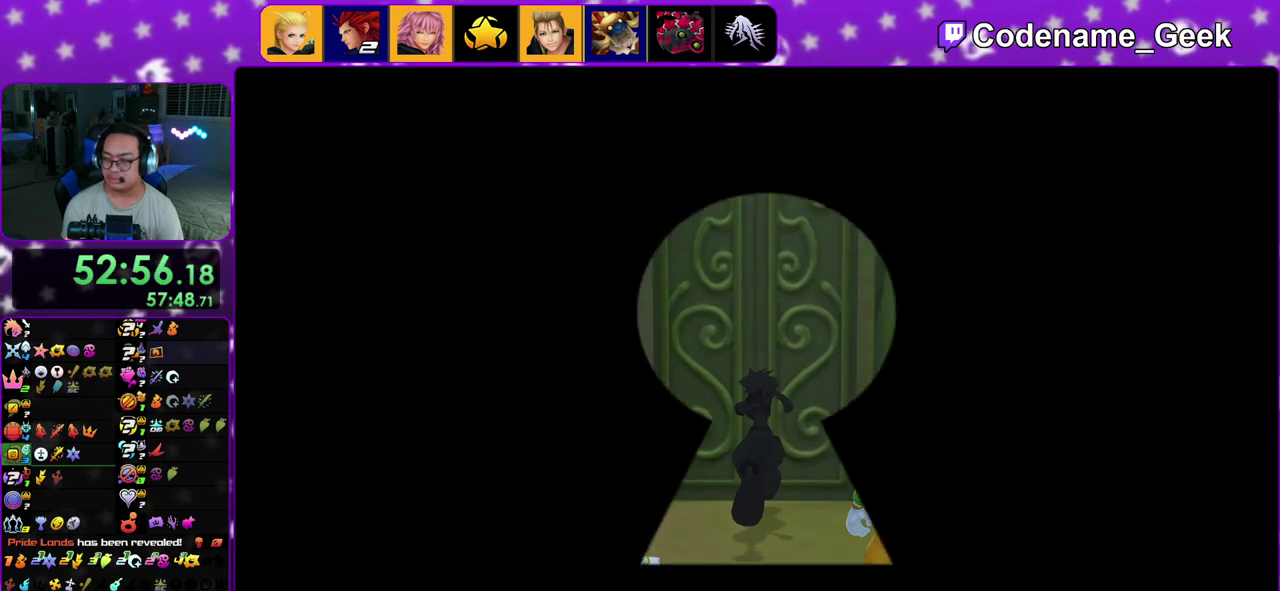
{"dt_ms": 300, "buttons": ["B"], "left_stick": "center", "right_stick": "center", "events": [[50, "B", "up"], [133, "B", "down"], [200, "A", "down"], [200, "B", "up"], [250, "B", "down"], [267, "A", "up"]]}